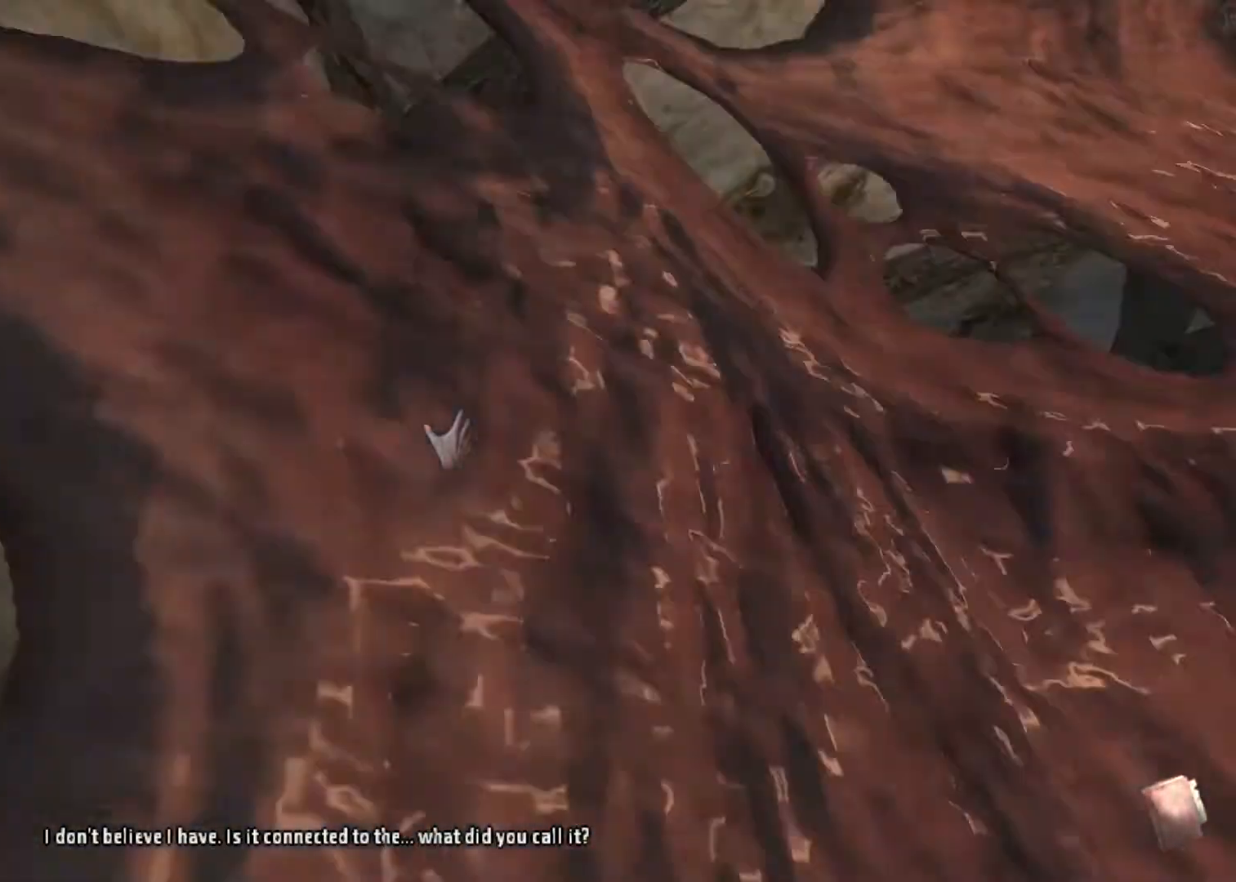
Gameplay with keyboard and mouse; each line is a JSON object with the keys and mouse buttons held at the frame after it. "events" lists presses ("down") and releases ("up") of "a", "alt", "d", "e", "f4", "q", "s", "shift", "space", "tab", "w", "mouse_left", "mouse_right", "mouse_wheel_up" and "mouse_wheel_down" between this image and that frame as [ms after this image, input, new state], when the widget could be followed in between. "mouse_left", "mouse_right", "mouse_wheel_up", "mouse_wheel_down" = the "left", "right", "wheel_up", "wheel_down" buttons of the "mouse" list. No other keys are recorded. Mouse movement is not recorded.
{"keys": ["s"], "mouse": ["left"], "events": [[367, "mouse_left", "down"], [367, "s", "down"], [367, "shift", "up"], [367, "w", "up"], [433, "mouse_left", "up"], [500, "mouse_left", "down"]]}
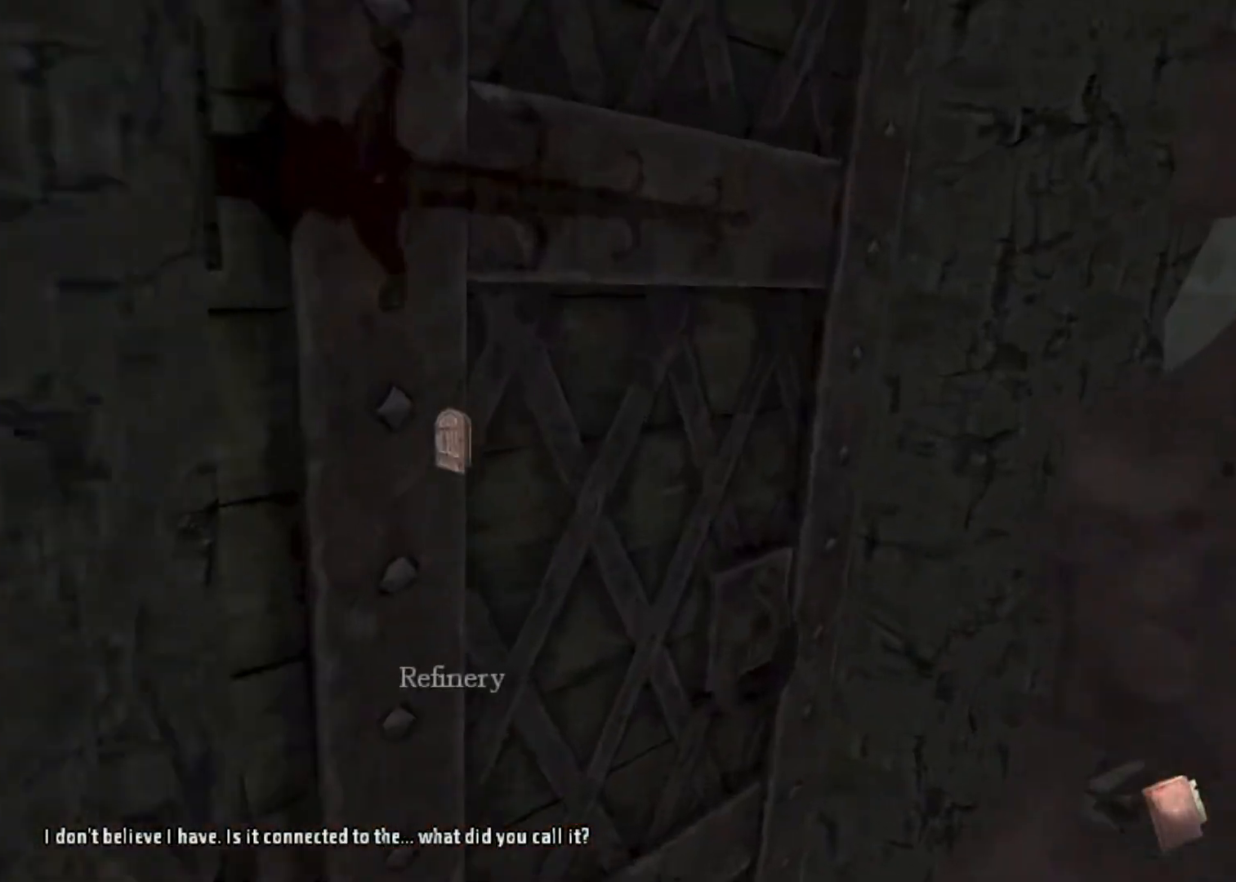
{"keys": [], "mouse": [], "events": [[33, "s", "up"], [100, "mouse_left", "up"], [133, "mouse_left", "down"], [233, "mouse_left", "up"]]}
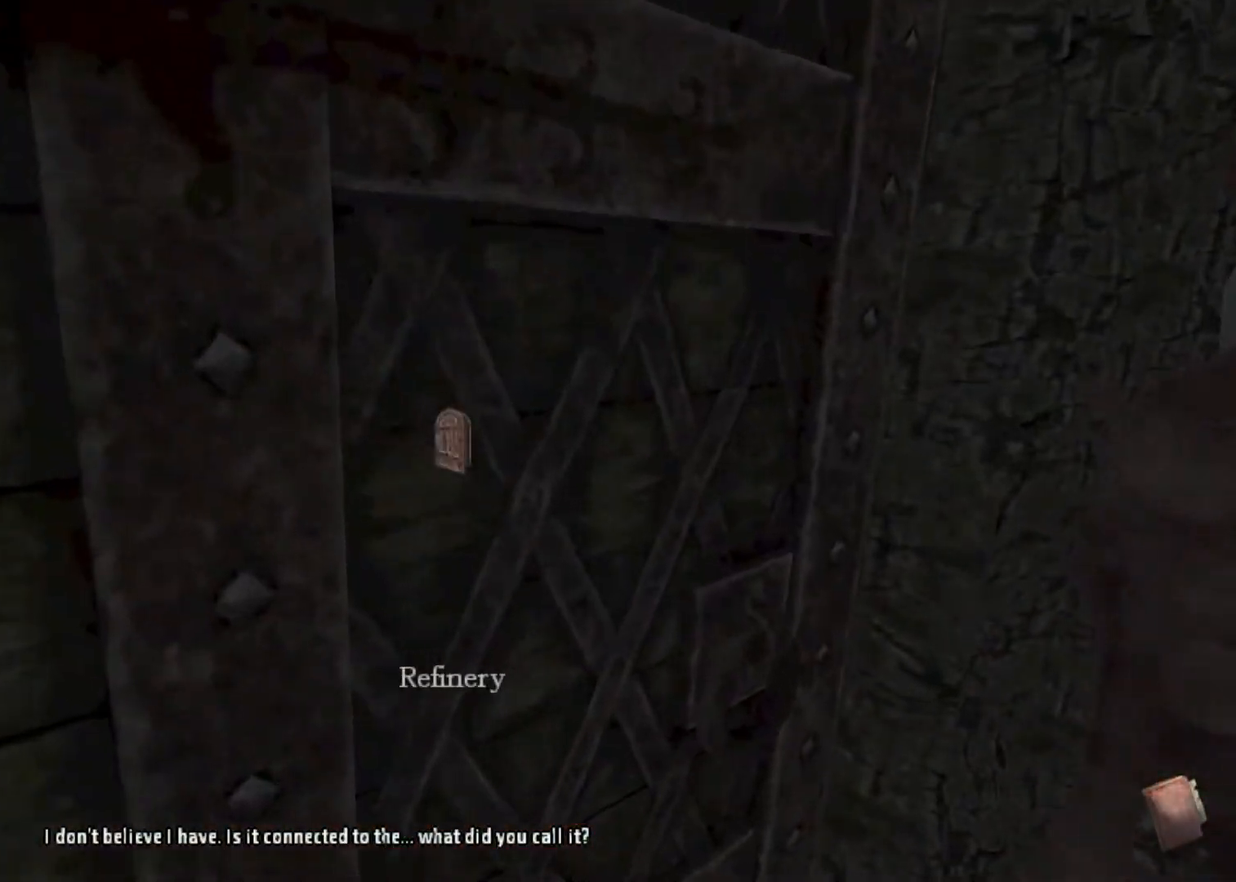
{"keys": [], "mouse": [], "events": []}
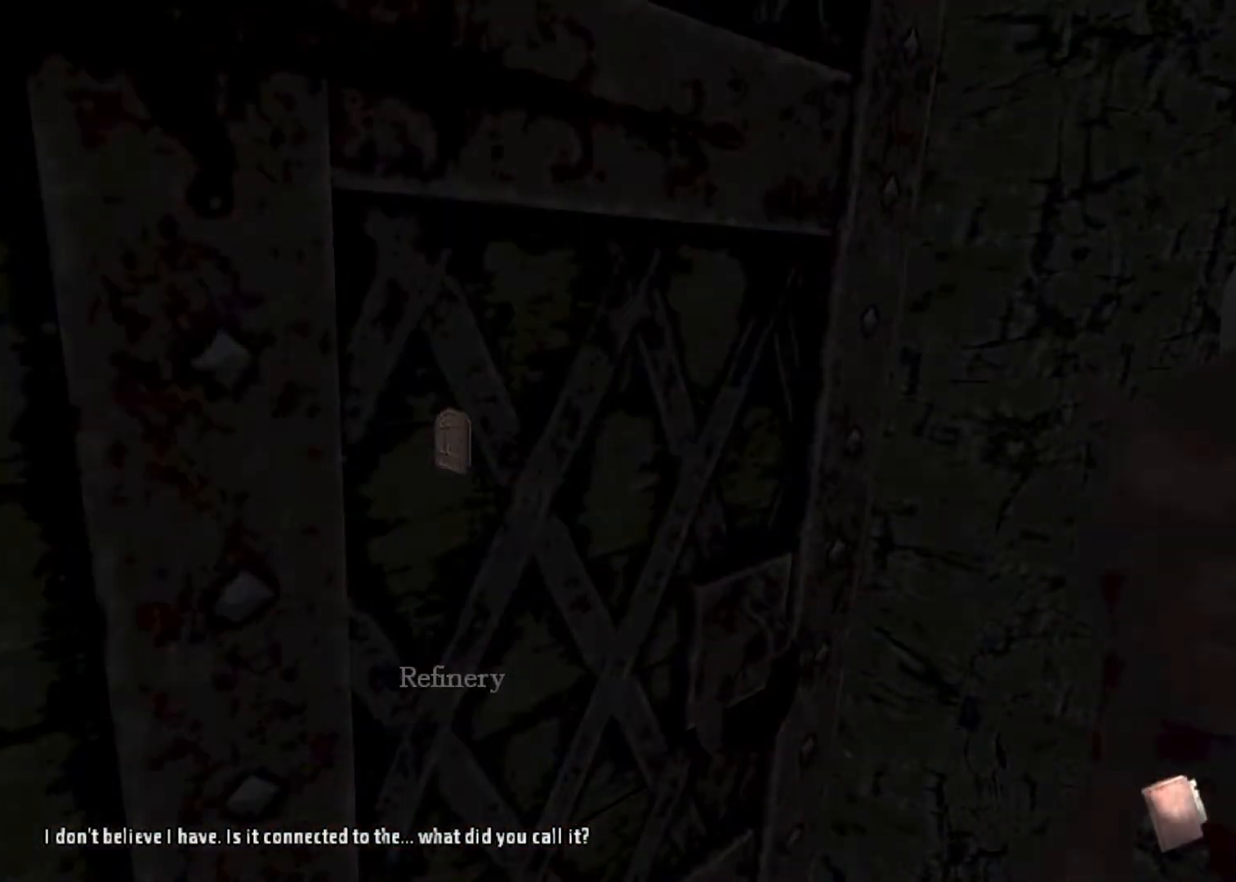
{"keys": [], "mouse": [], "events": []}
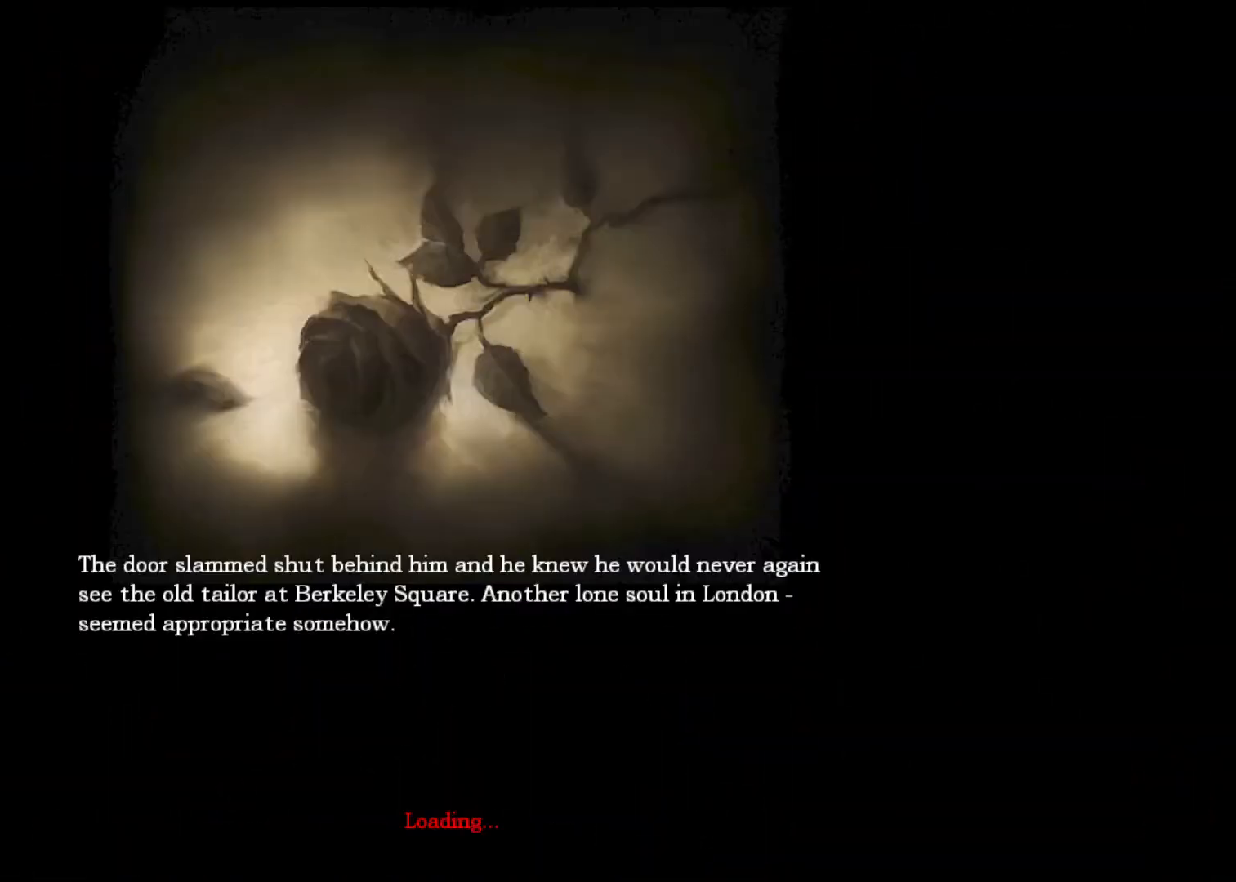
{"keys": [], "mouse": [], "events": []}
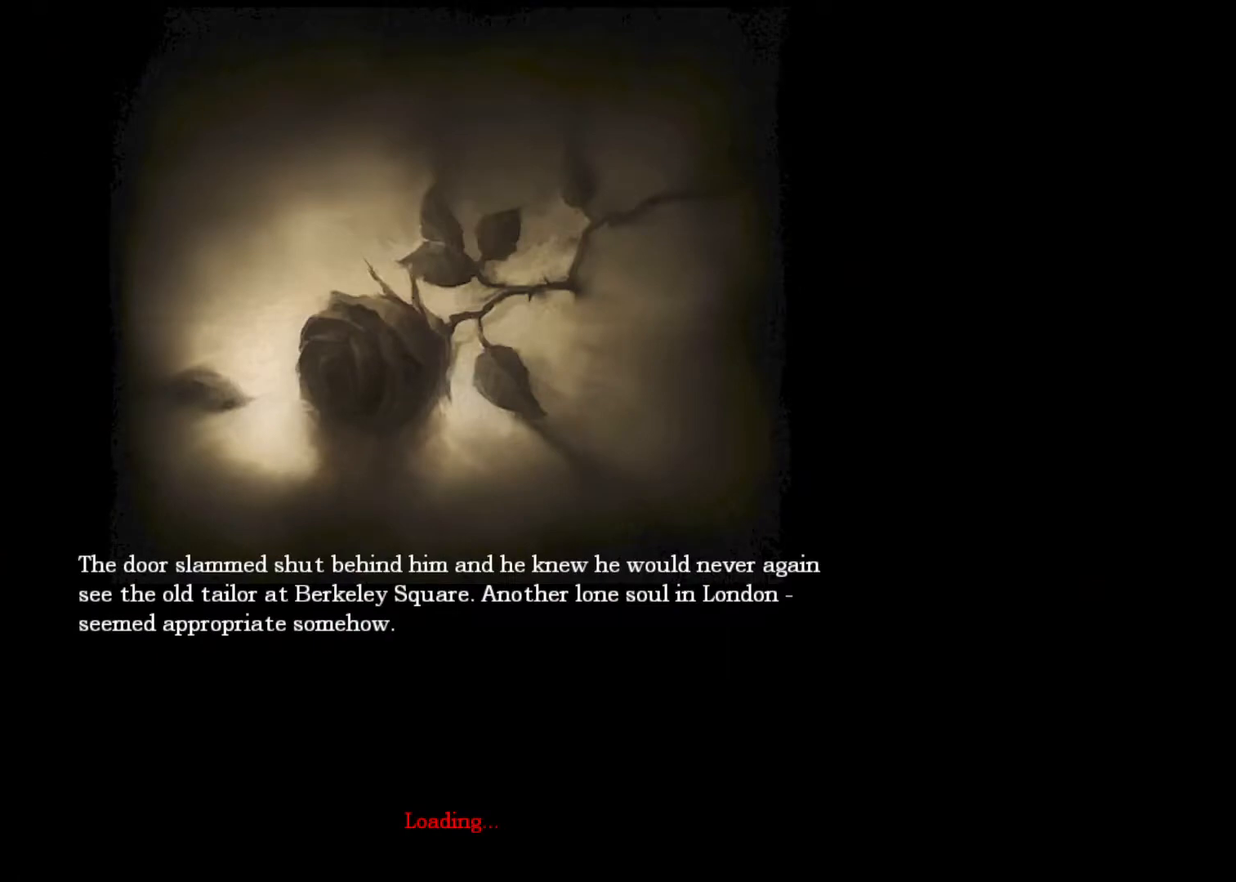
{"keys": ["shift", "w"], "mouse": ["left", "right"], "events": [[300, "shift", "down"], [333, "w", "down"], [467, "mouse_left", "down"], [467, "mouse_right", "down"]]}
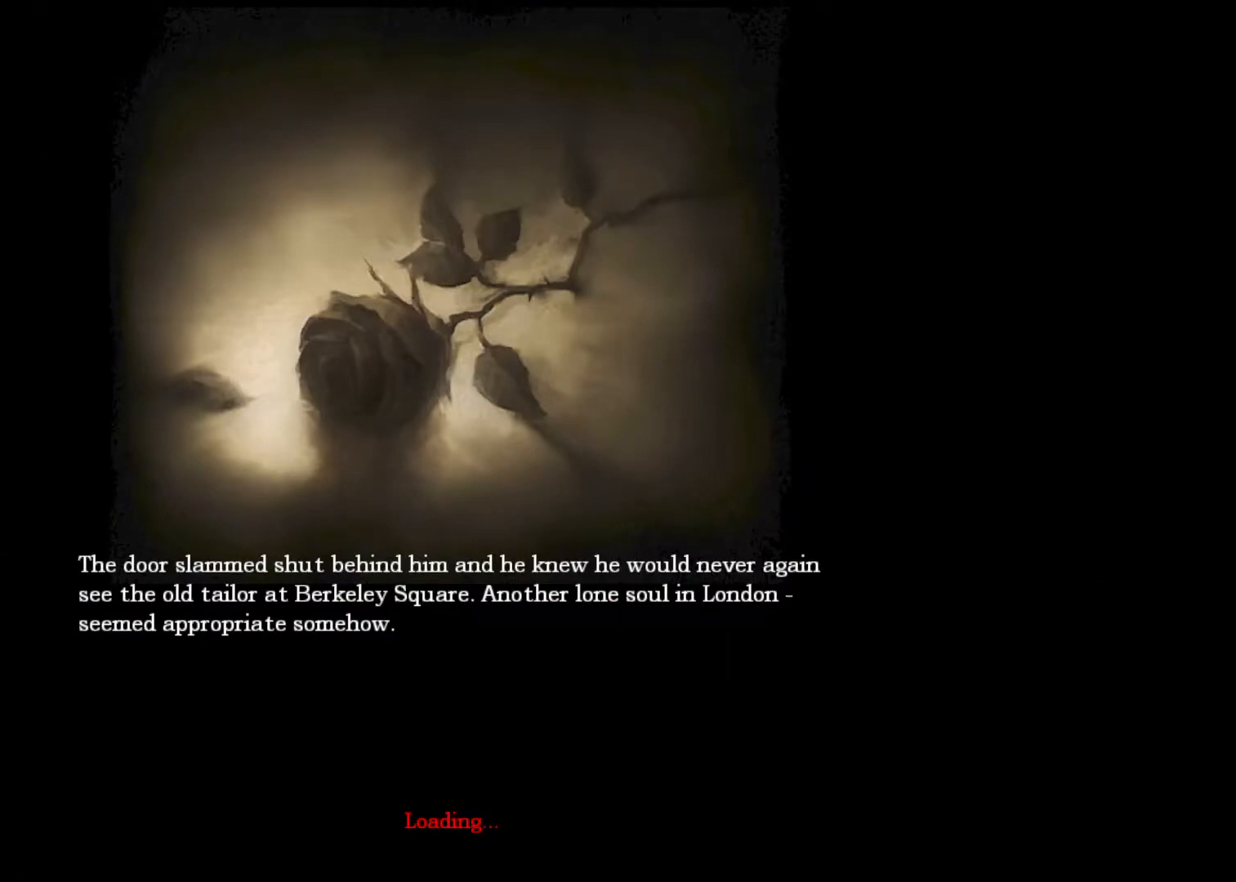
{"keys": ["shift", "w"], "mouse": ["left"], "events": [[133, "mouse_left", "up"], [133, "mouse_right", "up"], [200, "mouse_left", "down"], [200, "mouse_right", "down"], [300, "mouse_left", "up"], [300, "mouse_right", "up"], [367, "mouse_left", "down"], [400, "mouse_right", "down"], [500, "mouse_right", "up"]]}
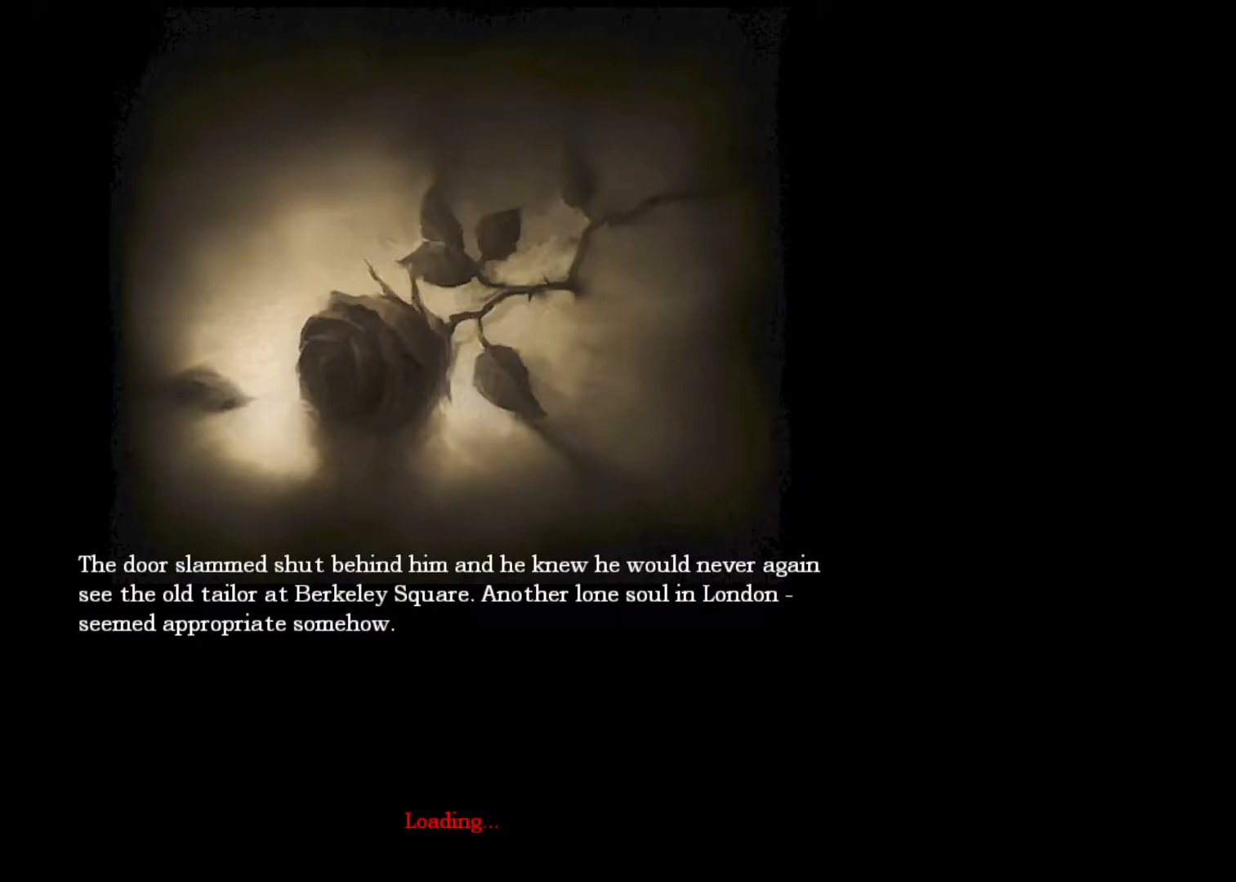
{"keys": ["shift", "space", "w"], "mouse": [], "events": [[67, "mouse_right", "down"], [100, "space", "down"], [133, "mouse_left", "up"], [133, "mouse_right", "up"], [200, "mouse_left", "down"], [200, "mouse_right", "down"], [200, "space", "up"], [333, "mouse_right", "up"], [333, "space", "down"], [367, "space", "up"], [433, "mouse_right", "down"], [467, "space", "down"], [500, "mouse_left", "up"], [500, "mouse_right", "up"]]}
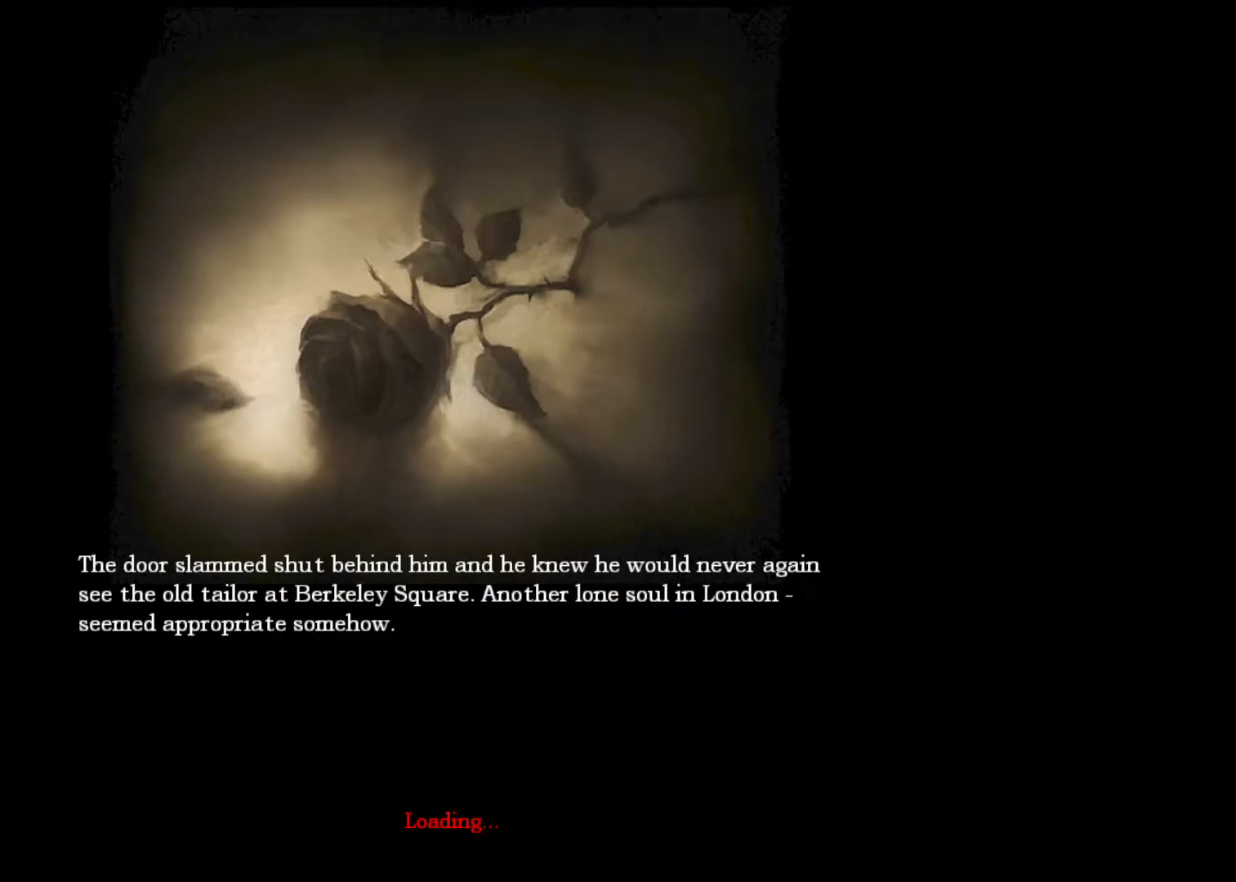
{"keys": ["shift", "space", "w"], "mouse": ["left", "right"], "events": [[67, "mouse_left", "down"], [67, "mouse_right", "down"], [67, "space", "up"], [100, "space", "down"], [200, "mouse_left", "up"], [200, "mouse_right", "up"], [200, "space", "up"], [267, "mouse_left", "down"], [267, "mouse_right", "down"], [300, "space", "down"], [333, "mouse_right", "up"], [400, "space", "up"], [433, "mouse_right", "down"], [467, "space", "down"]]}
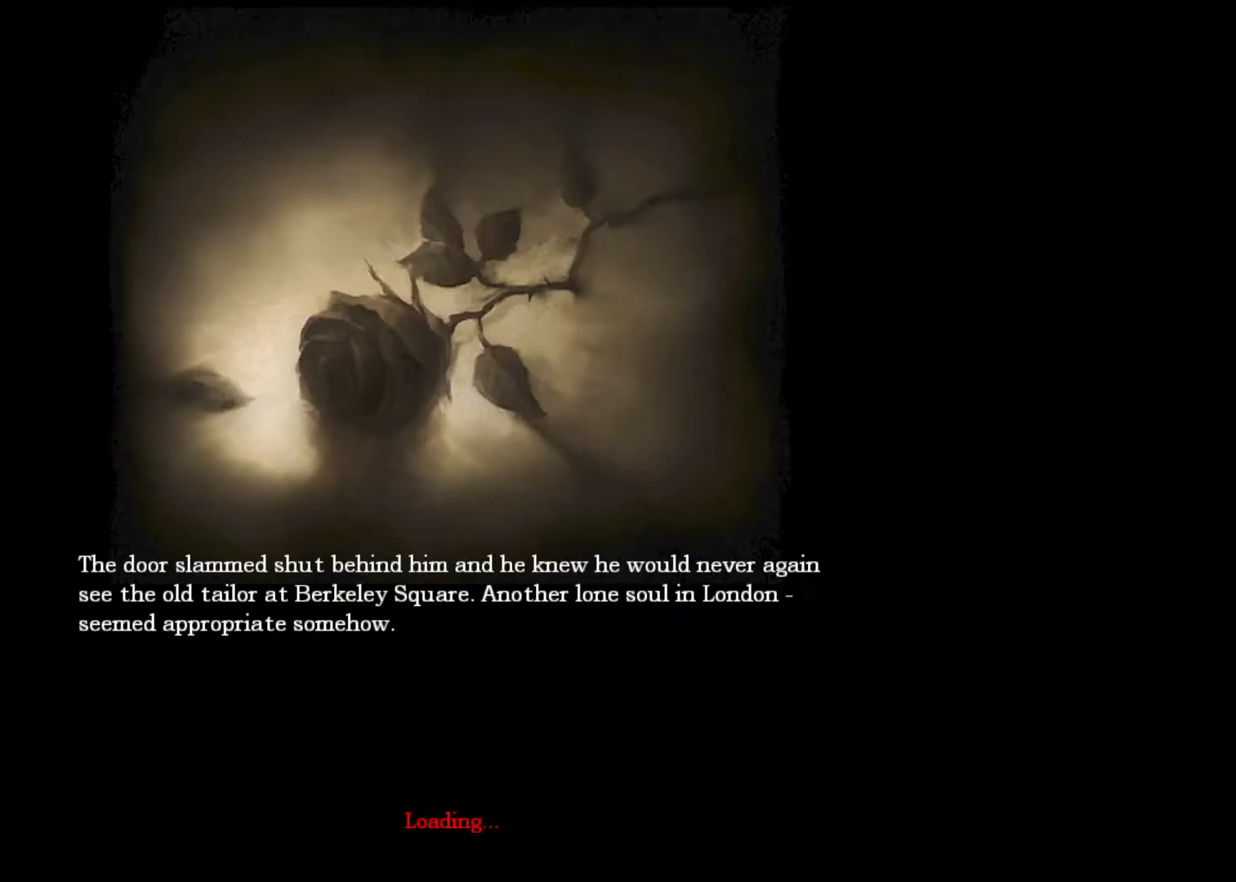
{"keys": ["shift", "space", "w"], "mouse": ["left"], "events": [[67, "mouse_right", "up"], [67, "space", "up"], [167, "mouse_right", "down"], [167, "space", "down"], [267, "mouse_right", "up"], [267, "space", "up"], [367, "mouse_right", "down"], [367, "space", "down"], [467, "space", "up"], [500, "mouse_right", "up"], [500, "space", "down"]]}
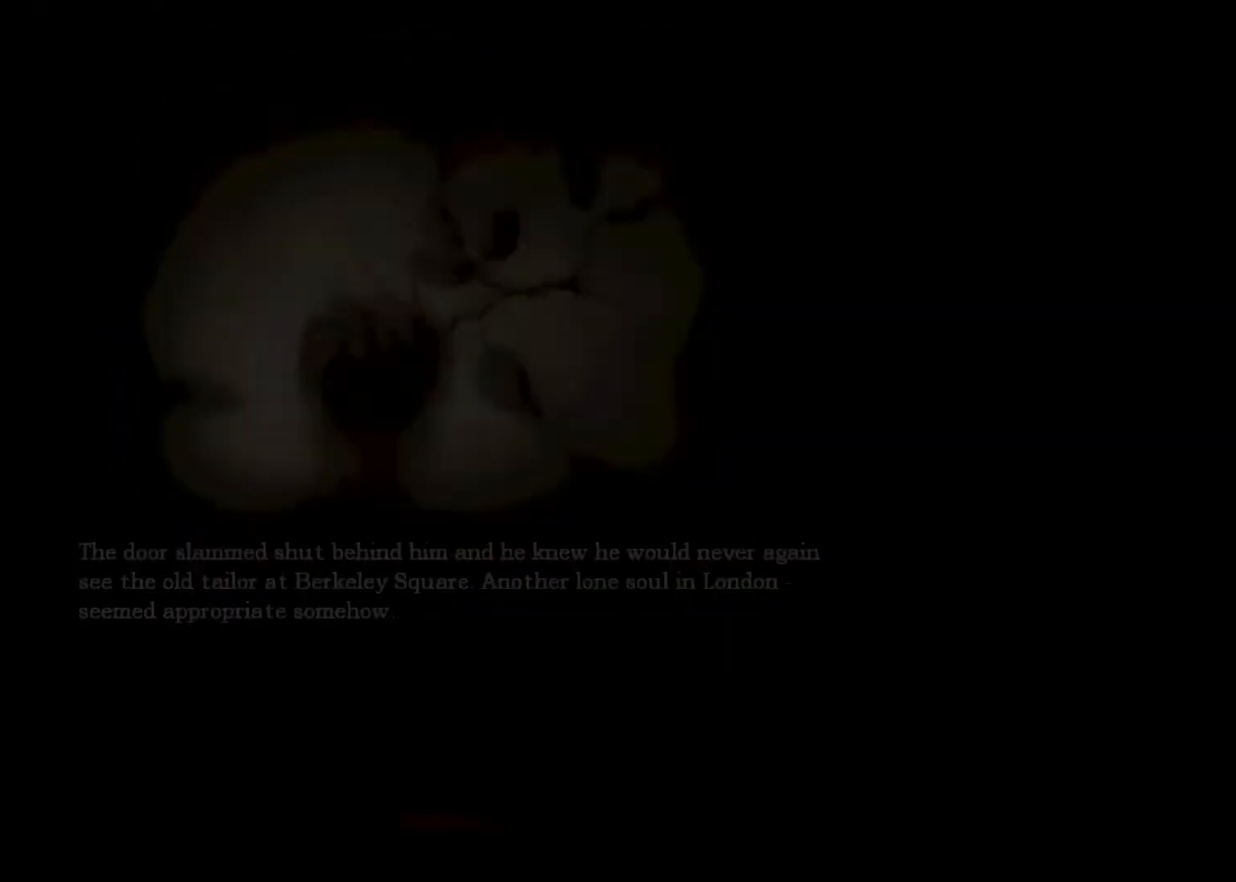
{"keys": ["shift", "space", "w"], "mouse": ["left"], "events": [[100, "mouse_right", "down"], [100, "space", "up"], [200, "space", "down"], [233, "mouse_right", "up"], [233, "space", "up"], [333, "mouse_right", "down"], [333, "space", "down"], [433, "space", "up"], [467, "mouse_right", "up"], [467, "space", "down"]]}
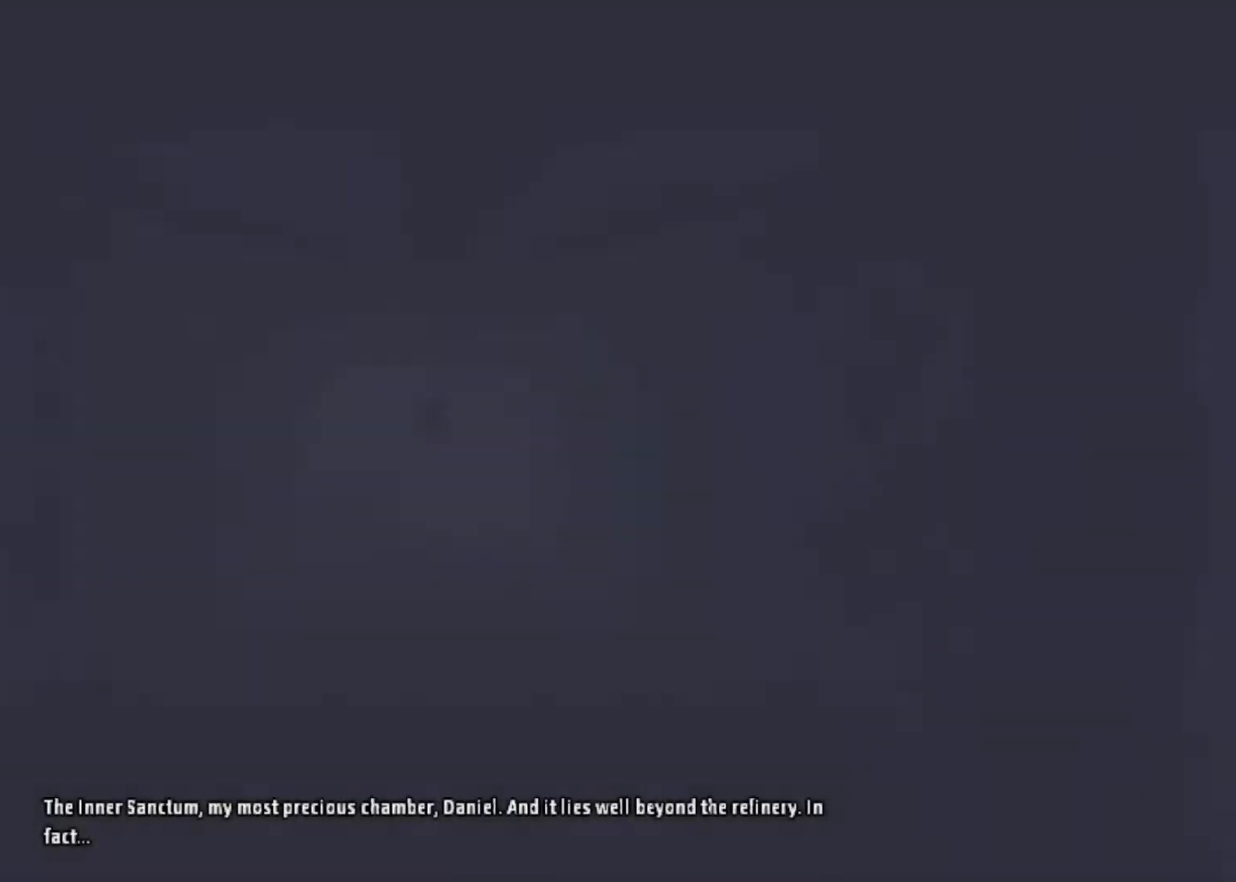
{"keys": ["shift", "w"], "mouse": [], "events": [[67, "space", "up"], [167, "space", "down"], [200, "space", "up"], [300, "space", "down"], [400, "space", "up"], [500, "mouse_left", "up"]]}
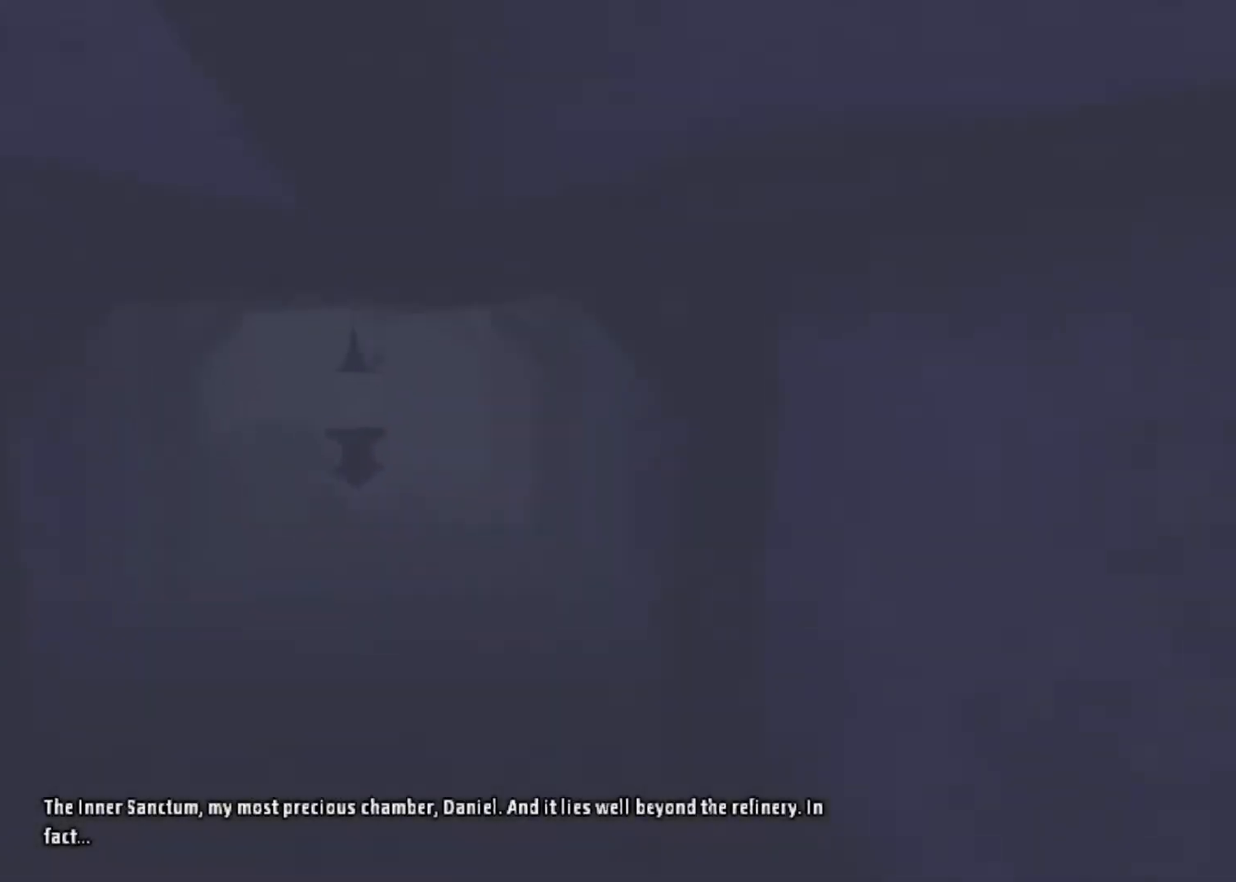
{"keys": ["shift", "w"], "mouse": ["wheel_down"], "events": [[67, "shift", "up"], [233, "shift", "down"], [333, "mouse_wheel_down", "down"]]}
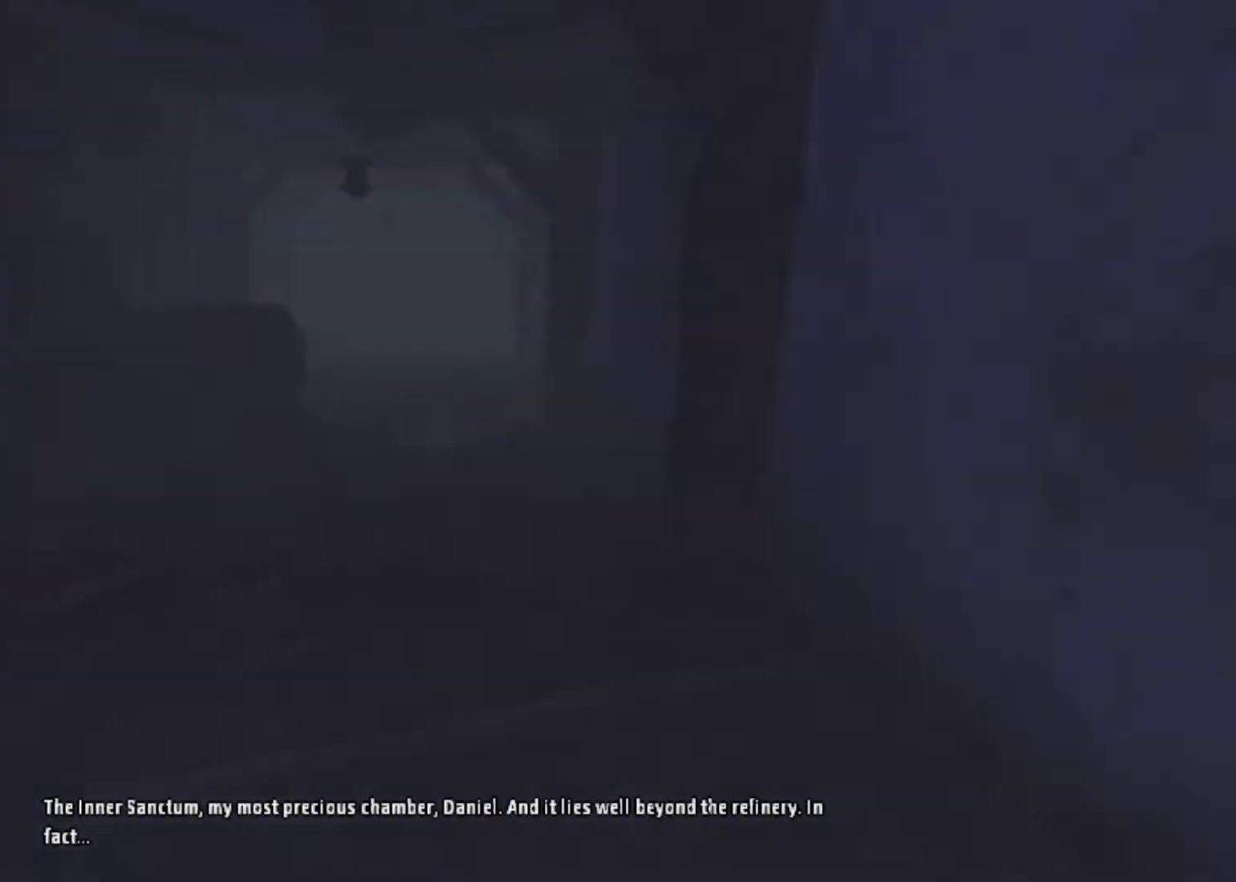
{"keys": ["shift", "w"], "mouse": [], "events": [[367, "mouse_wheel_down", "up"]]}
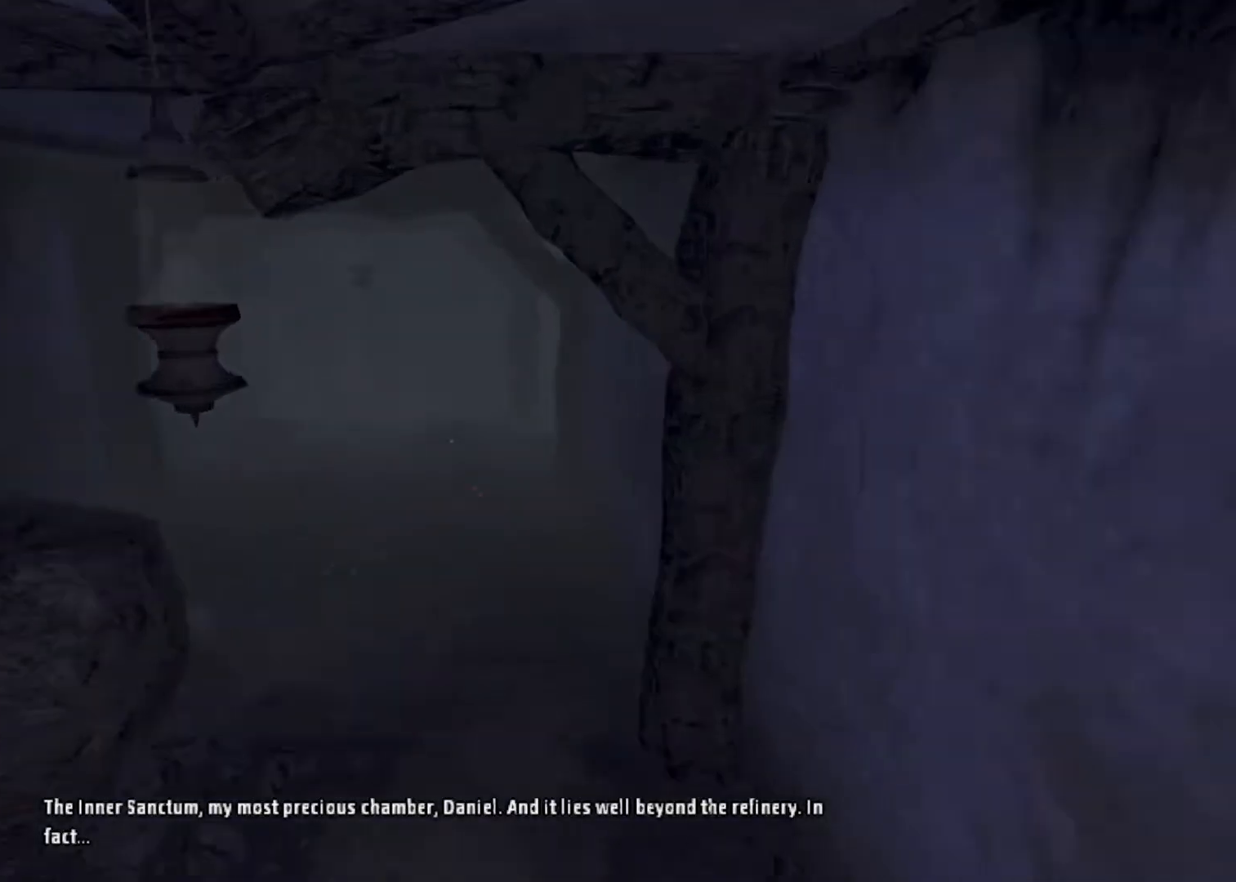
{"keys": ["shift", "w"], "mouse": [], "events": []}
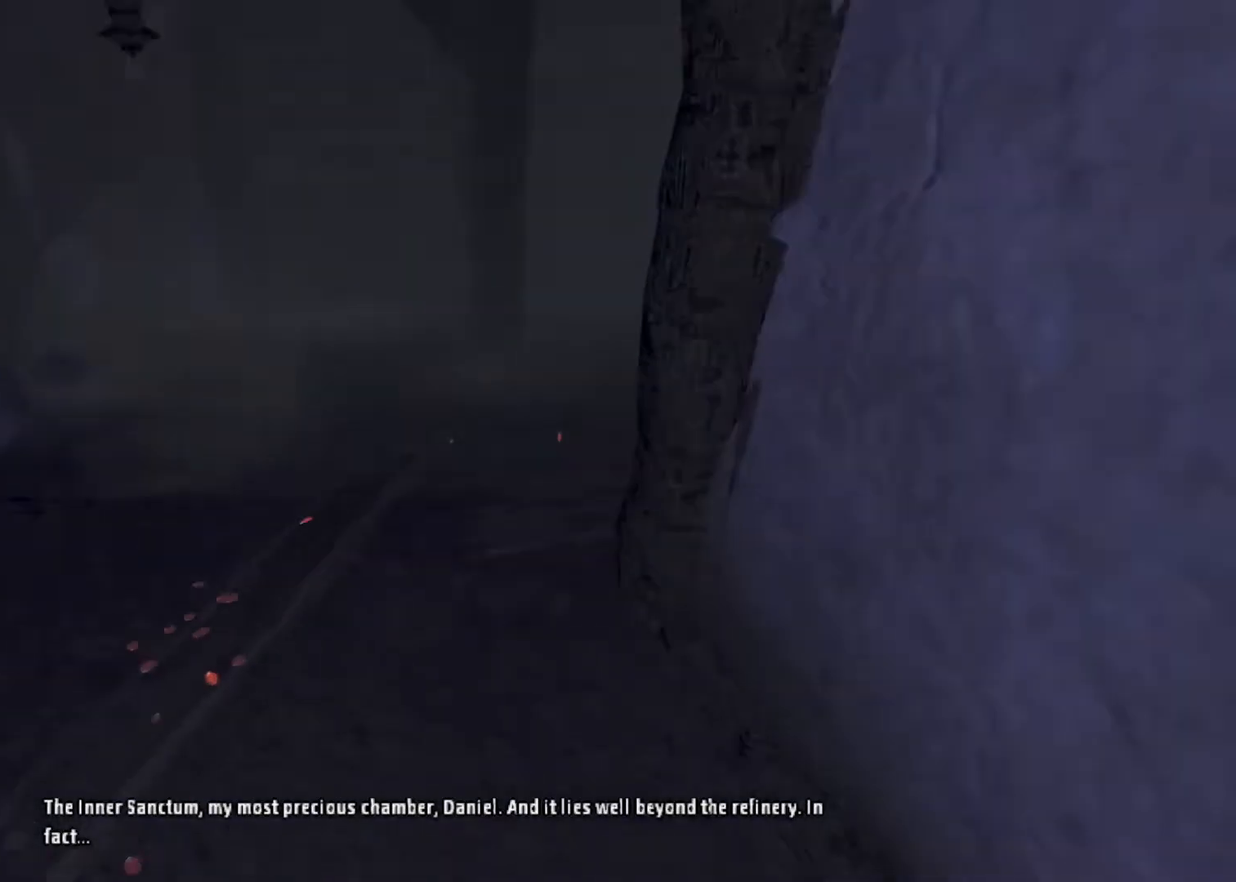
{"keys": ["shift", "w"], "mouse": [], "events": [[167, "mouse_wheel_down", "down"], [500, "mouse_wheel_down", "up"]]}
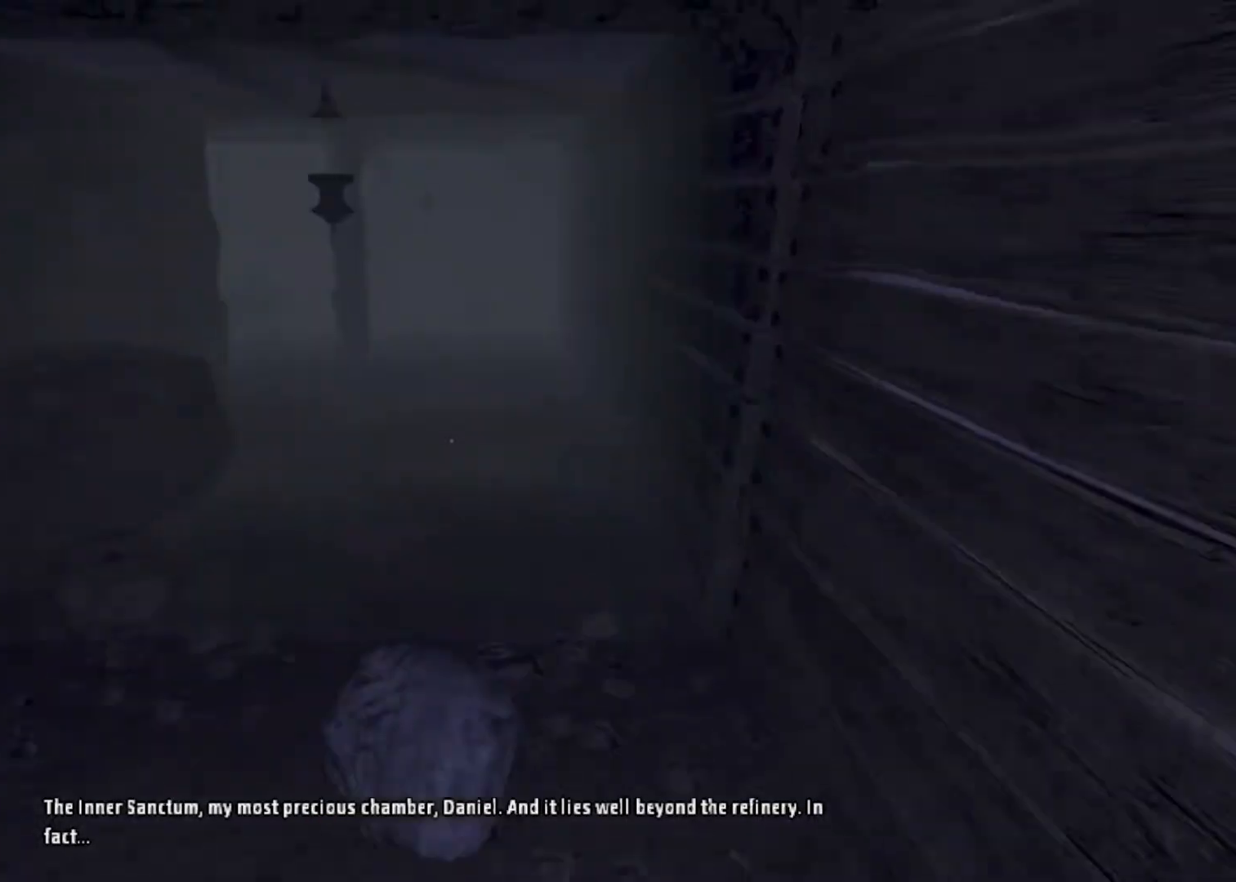
{"keys": ["shift", "w"], "mouse": [], "events": []}
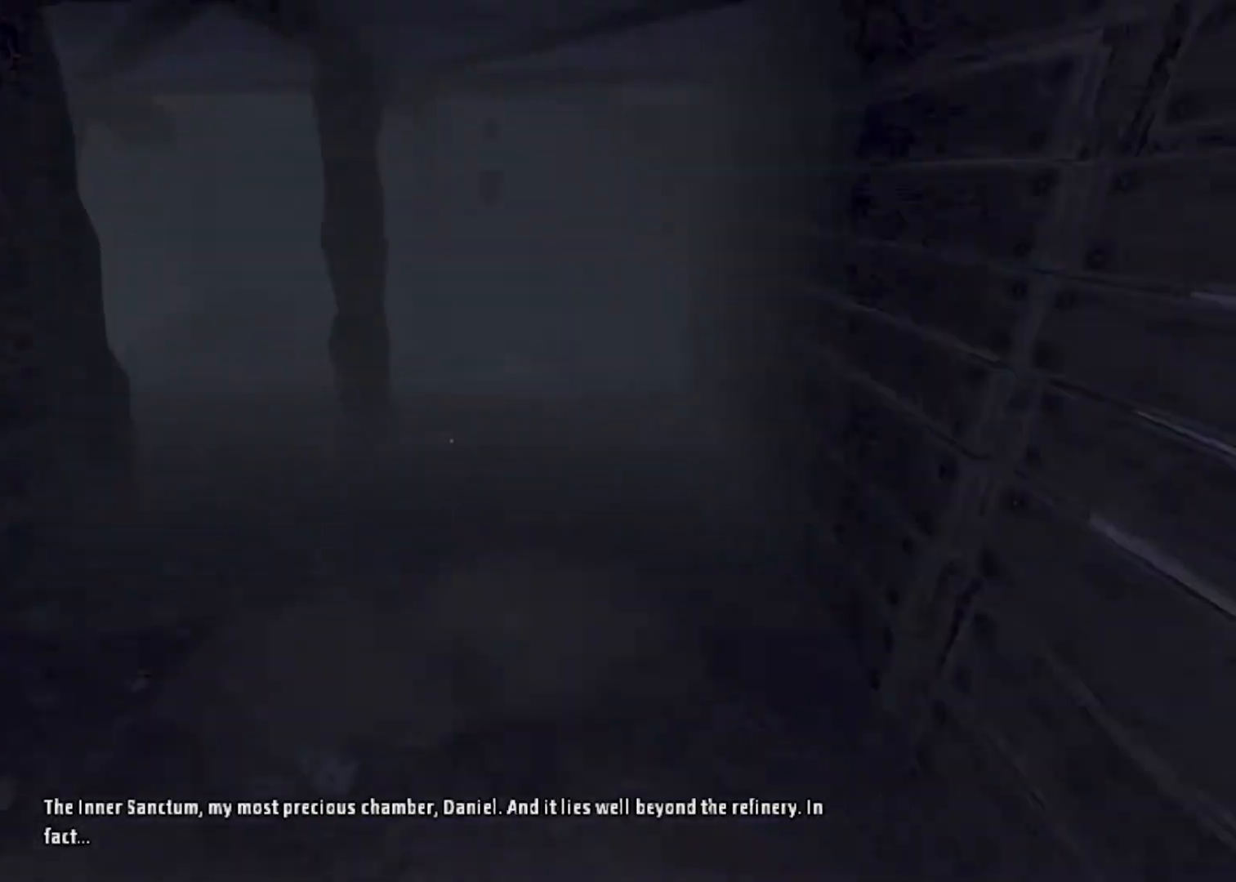
{"keys": ["shift", "w"], "mouse": ["wheel_down"], "events": [[300, "mouse_wheel_down", "down"]]}
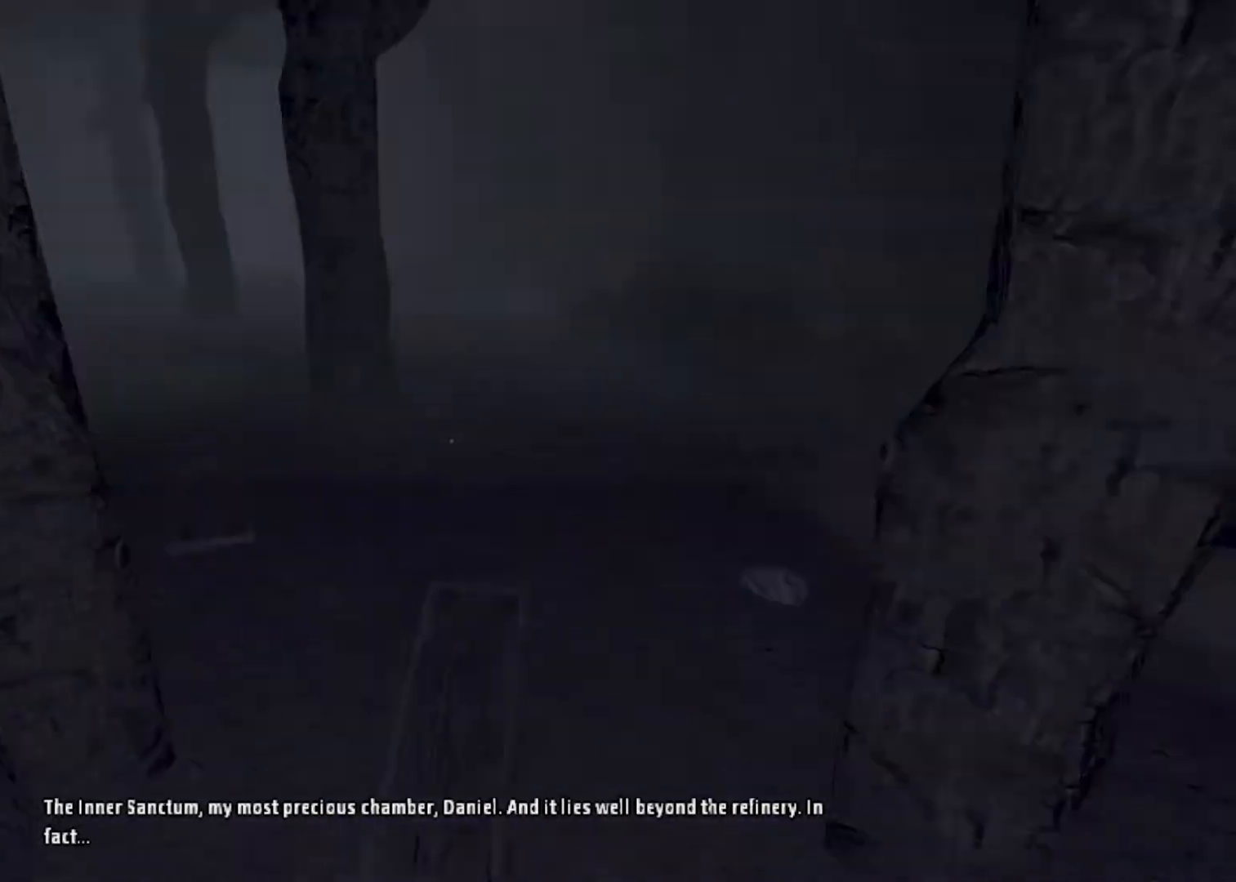
{"keys": ["shift", "w"], "mouse": [], "events": [[133, "mouse_wheel_down", "up"]]}
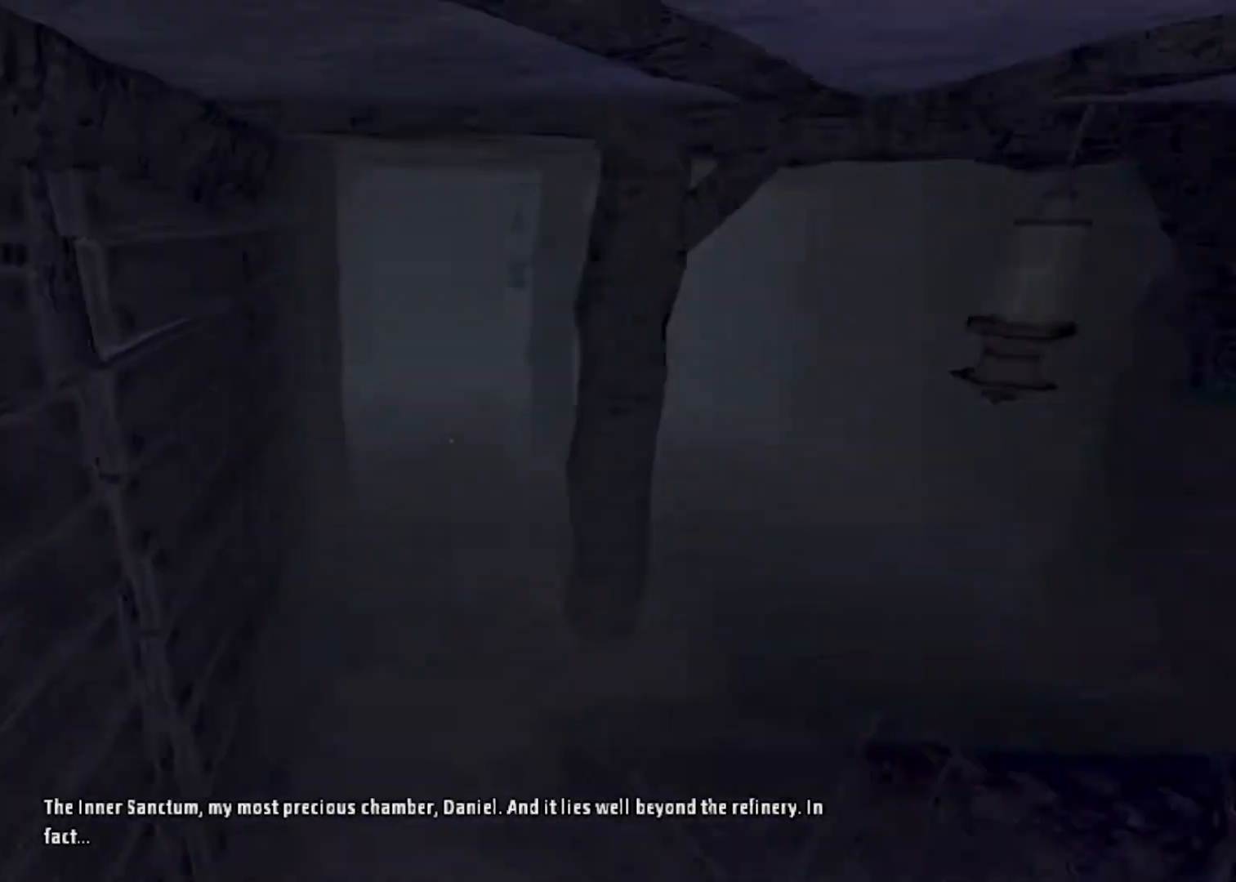
{"keys": ["shift", "w"], "mouse": [], "events": []}
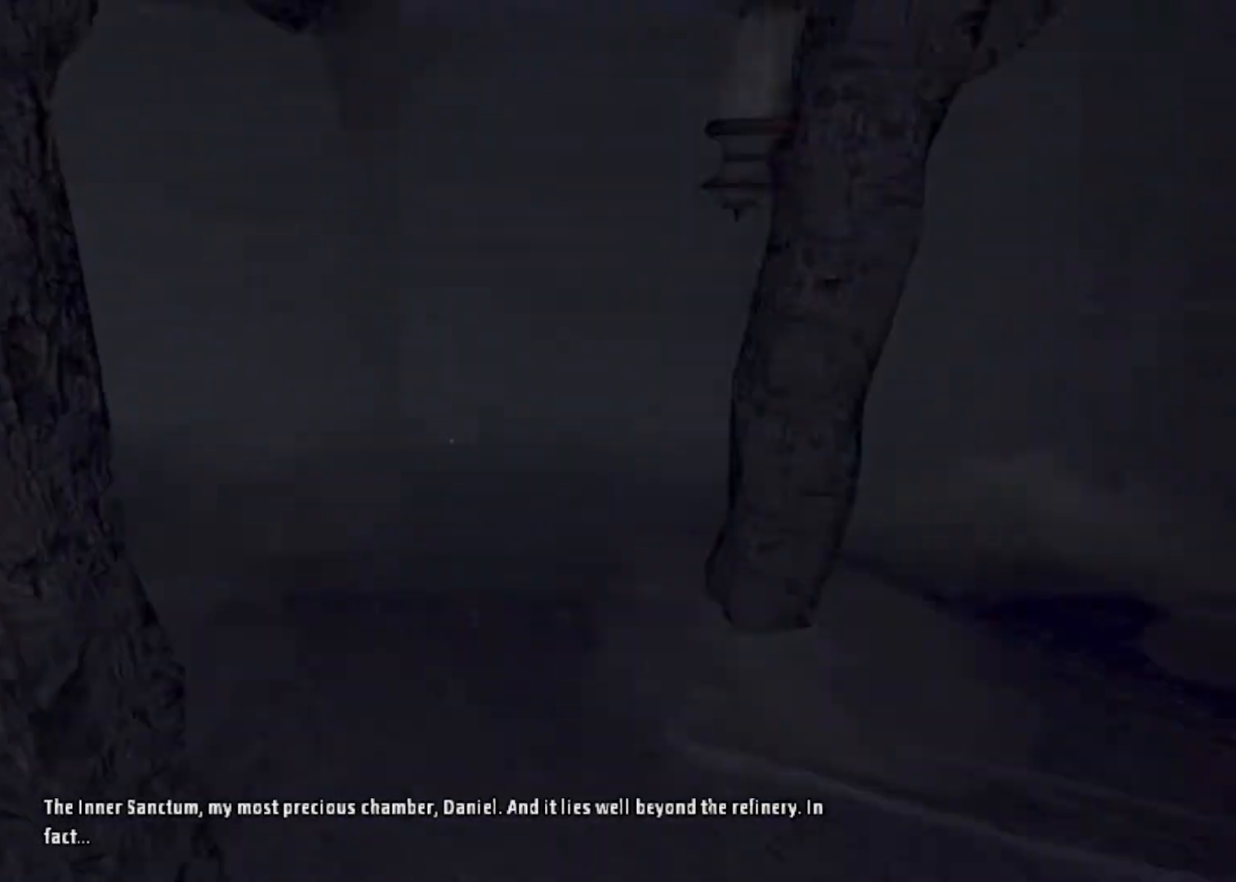
{"keys": ["shift", "w"], "mouse": [], "events": [[100, "mouse_wheel_down", "down"], [400, "mouse_wheel_down", "up"]]}
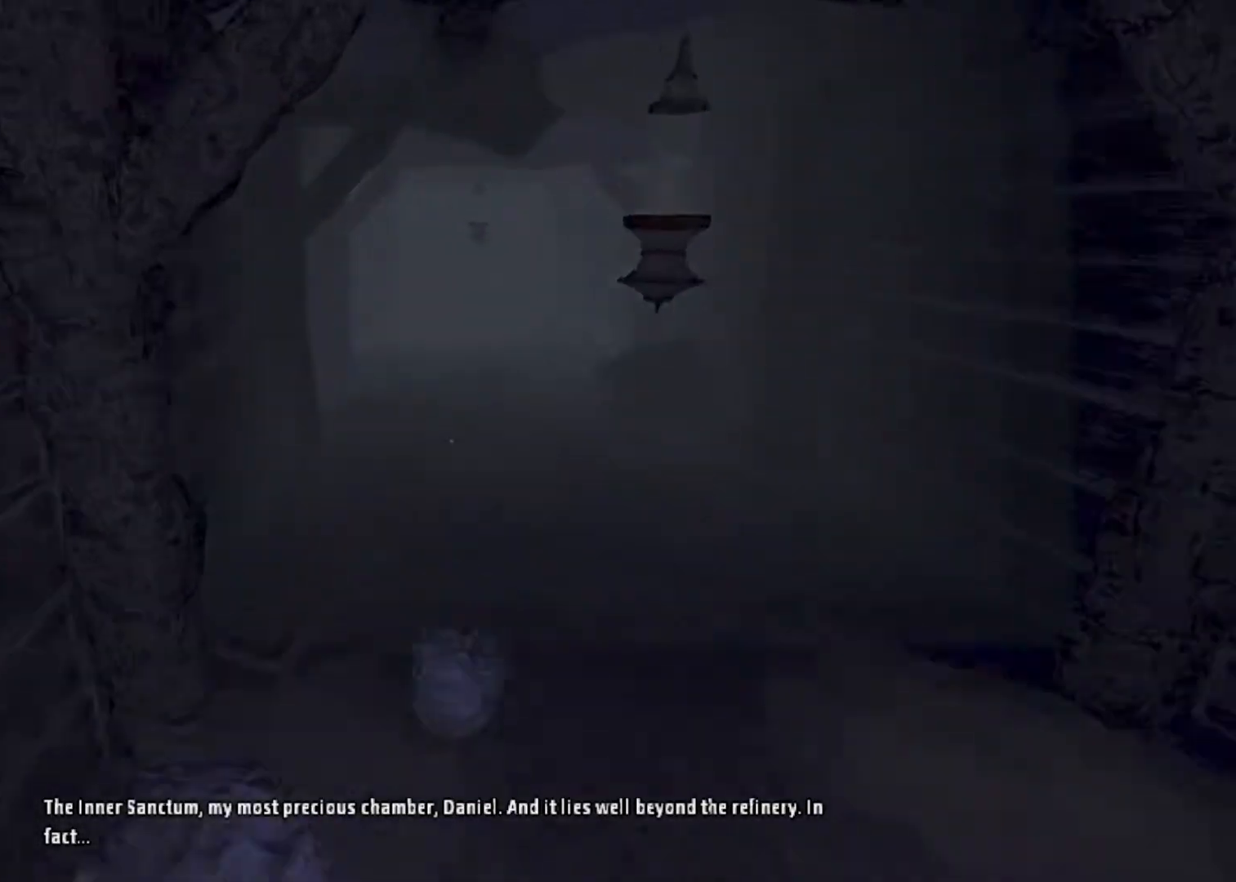
{"keys": ["shift", "w"], "mouse": [], "events": []}